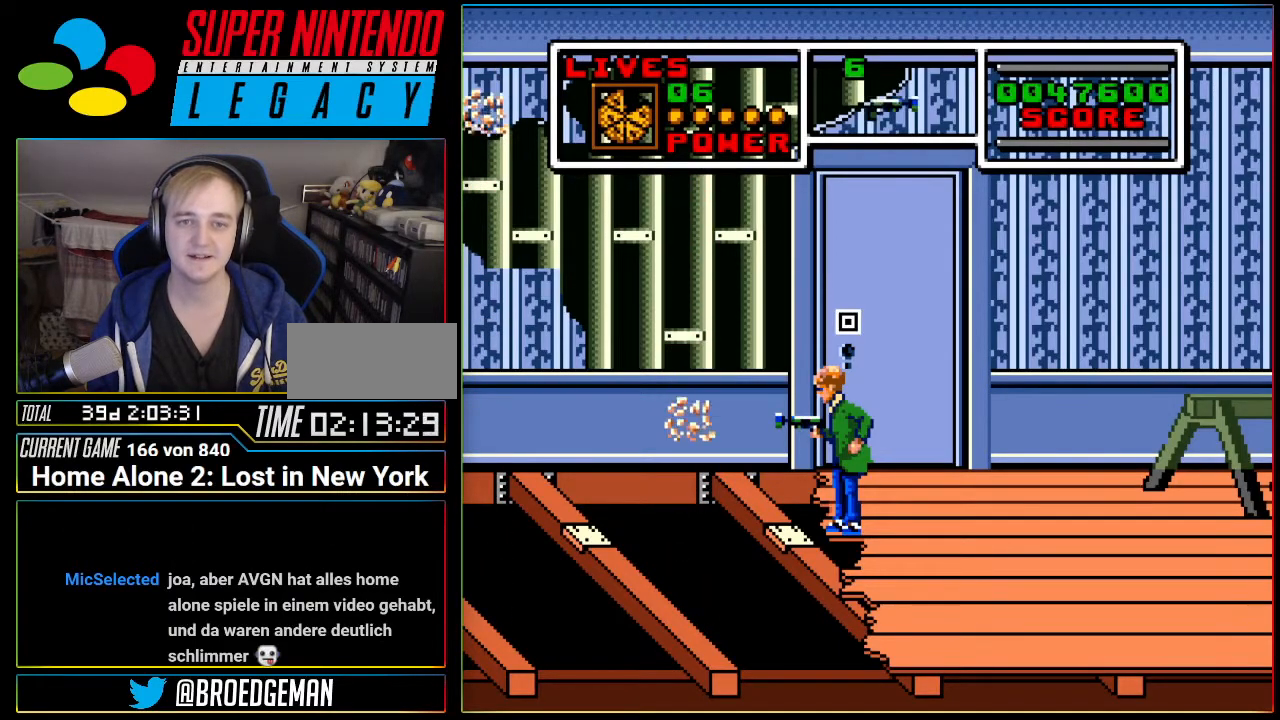
Gameplay with a controller (Nintendo layout); each line is a JSON object with the inputs held at the frame after it. "events" lists button and stick changes between this image and that frame as [ms after this image, input, new state], when the widget could be followed in between. Not read: L3 R3 SELECT.
{"buttons": ["DPAD_LEFT"], "events": [[484, "DPAD_LEFT", "down"]]}
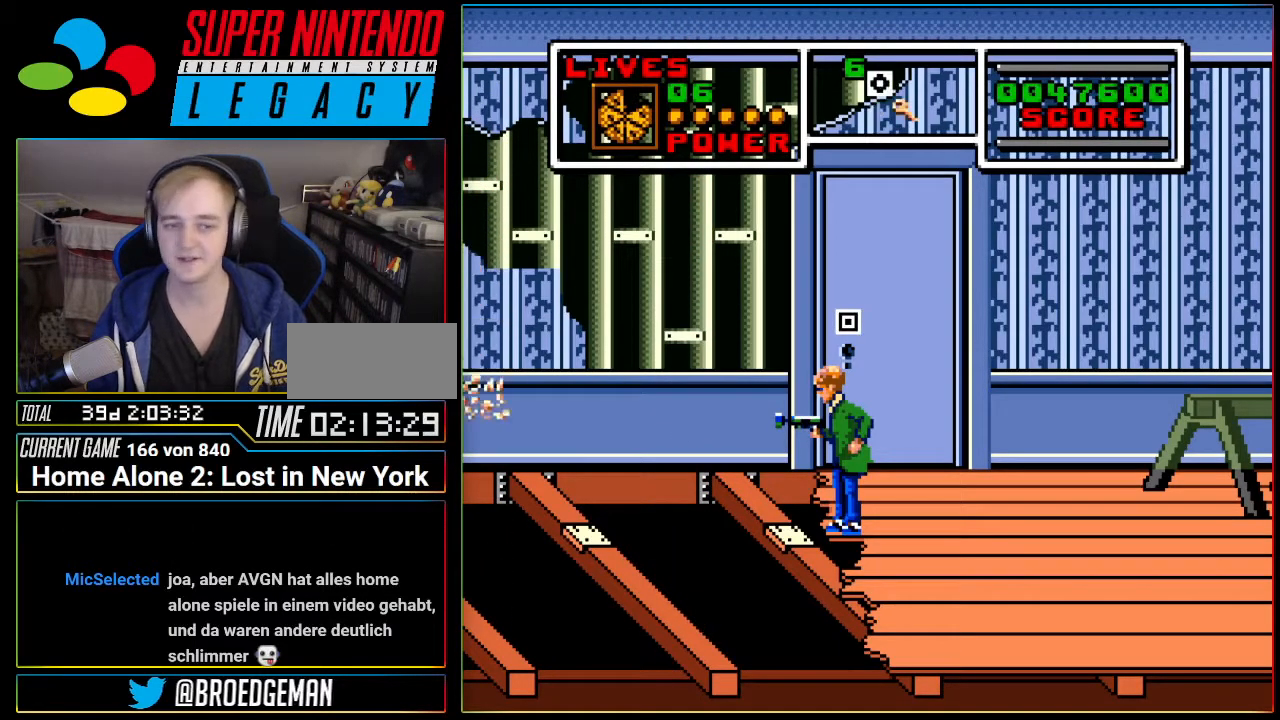
{"buttons": [], "events": [[83, "DPAD_LEFT", "up"]]}
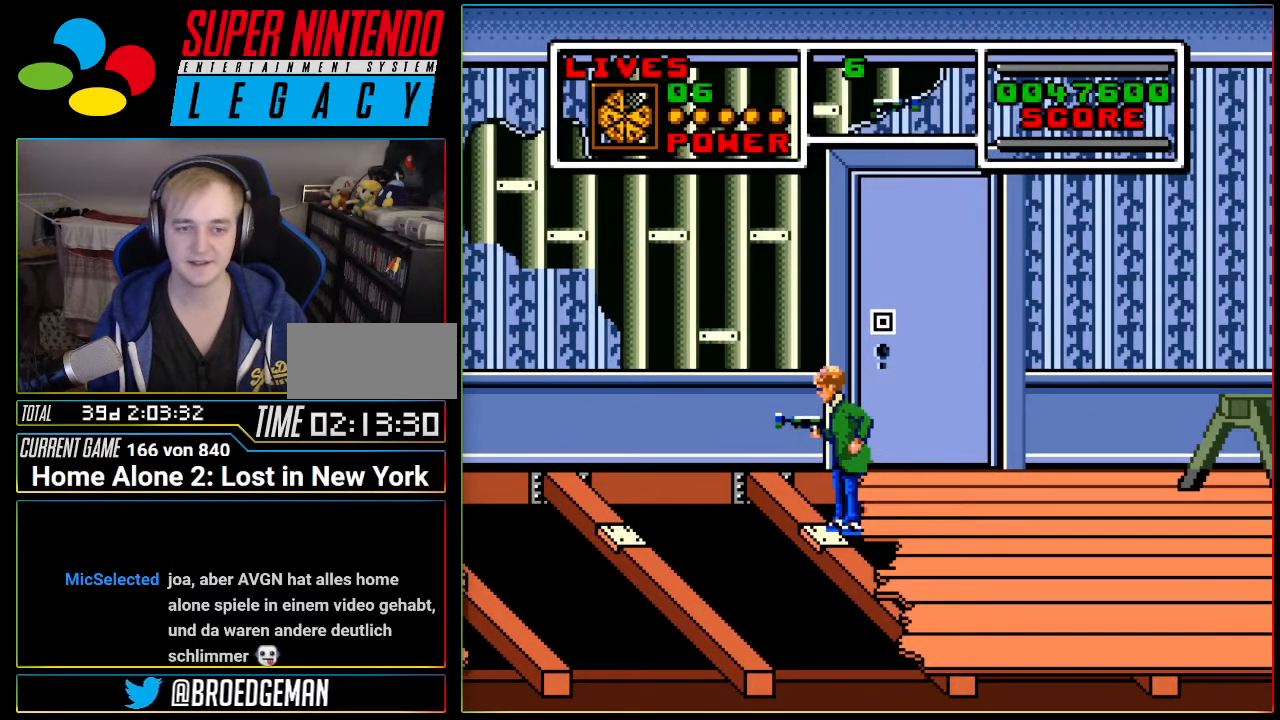
{"buttons": ["A", "DPAD_LEFT"], "events": [[184, "DPAD_LEFT", "down"], [217, "A", "down"]]}
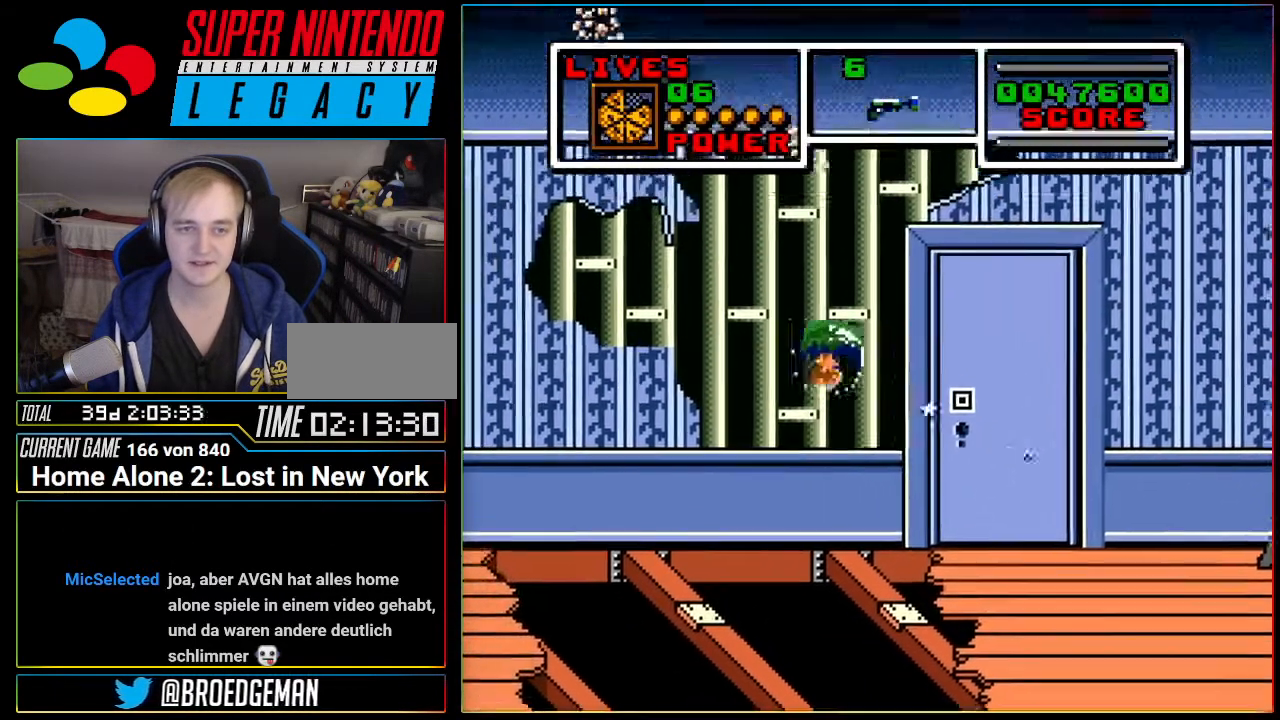
{"buttons": [], "events": [[300, "A", "up"], [300, "DPAD_LEFT", "up"]]}
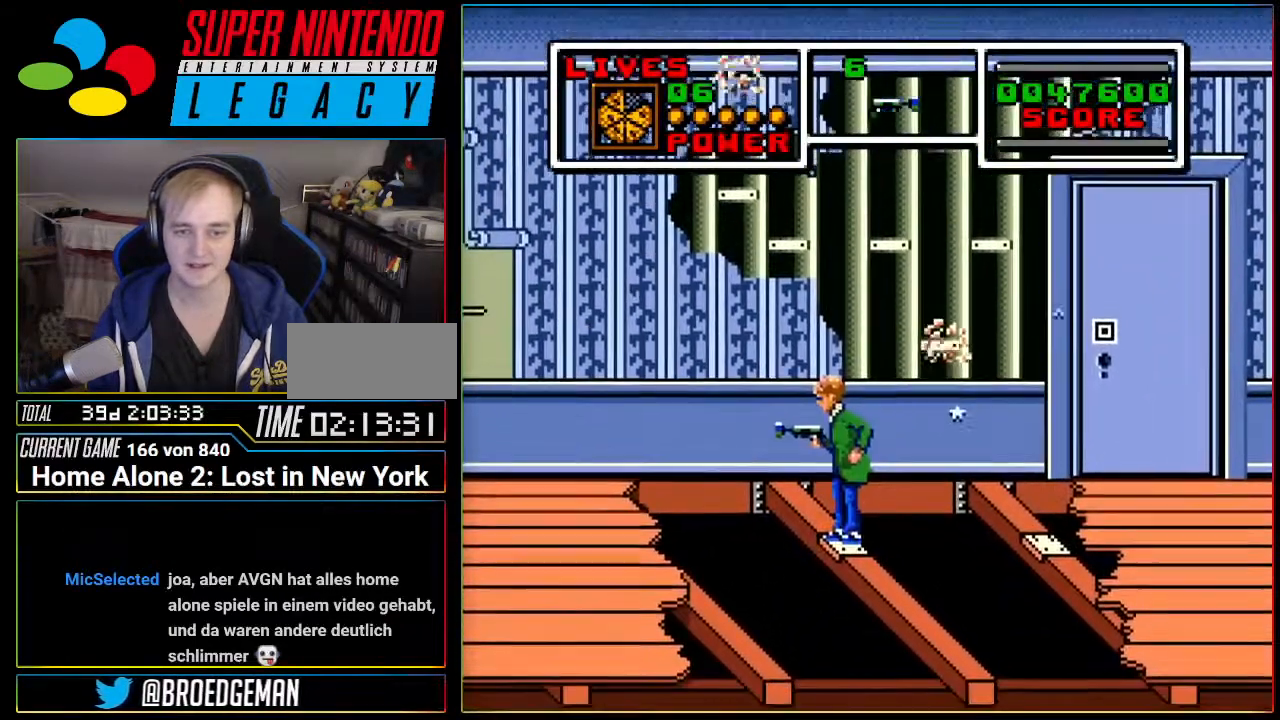
{"buttons": [], "events": []}
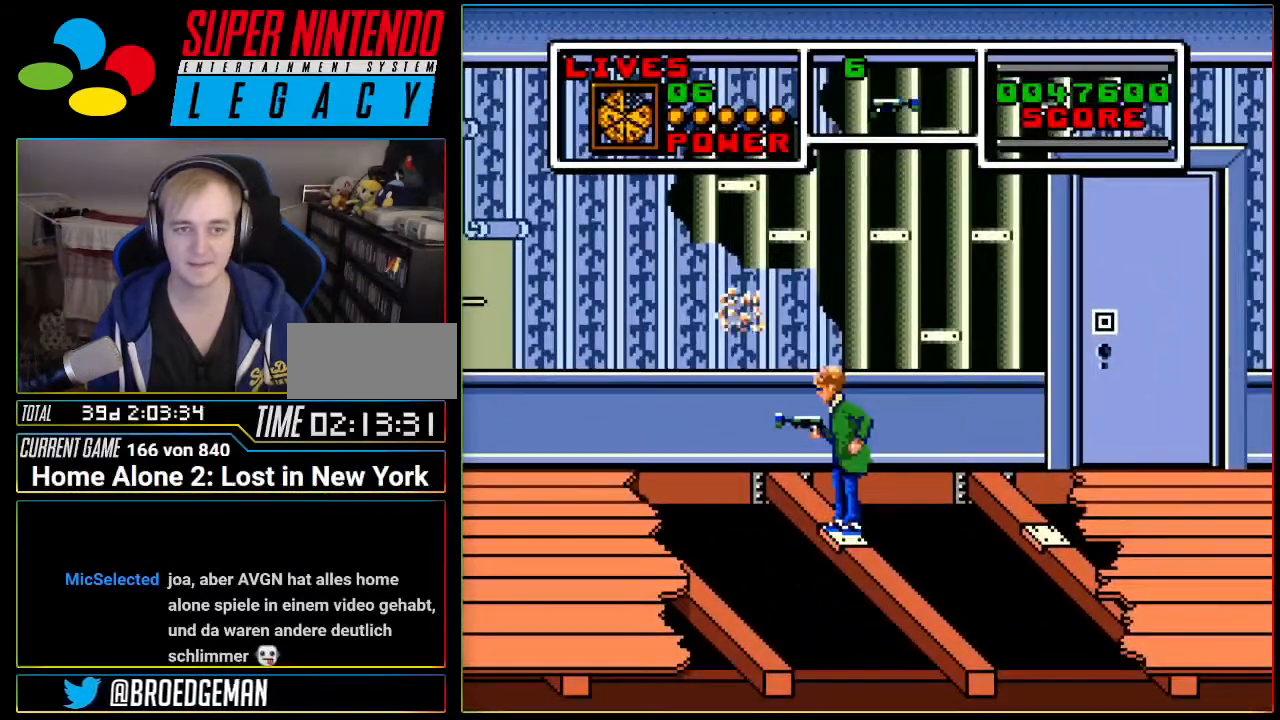
{"buttons": ["A", "DPAD_LEFT"], "events": [[150, "DPAD_LEFT", "down"], [183, "A", "down"]]}
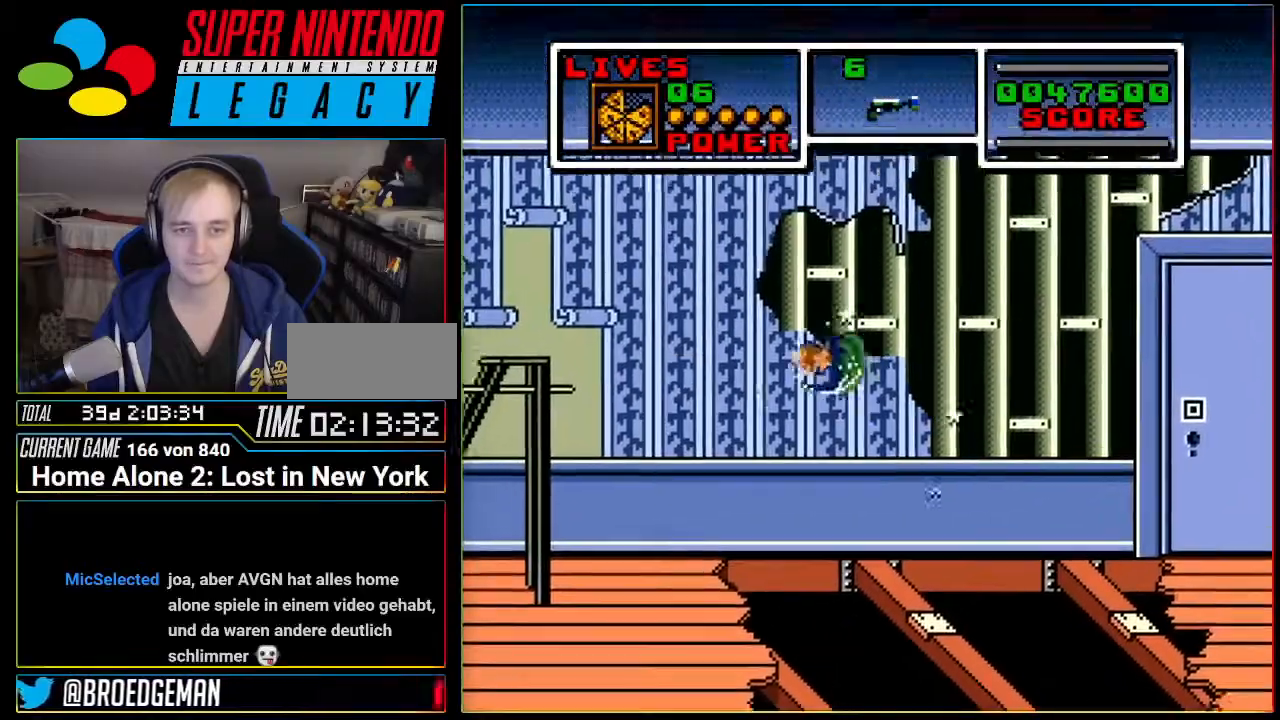
{"buttons": ["DPAD_LEFT"], "events": [[267, "A", "up"]]}
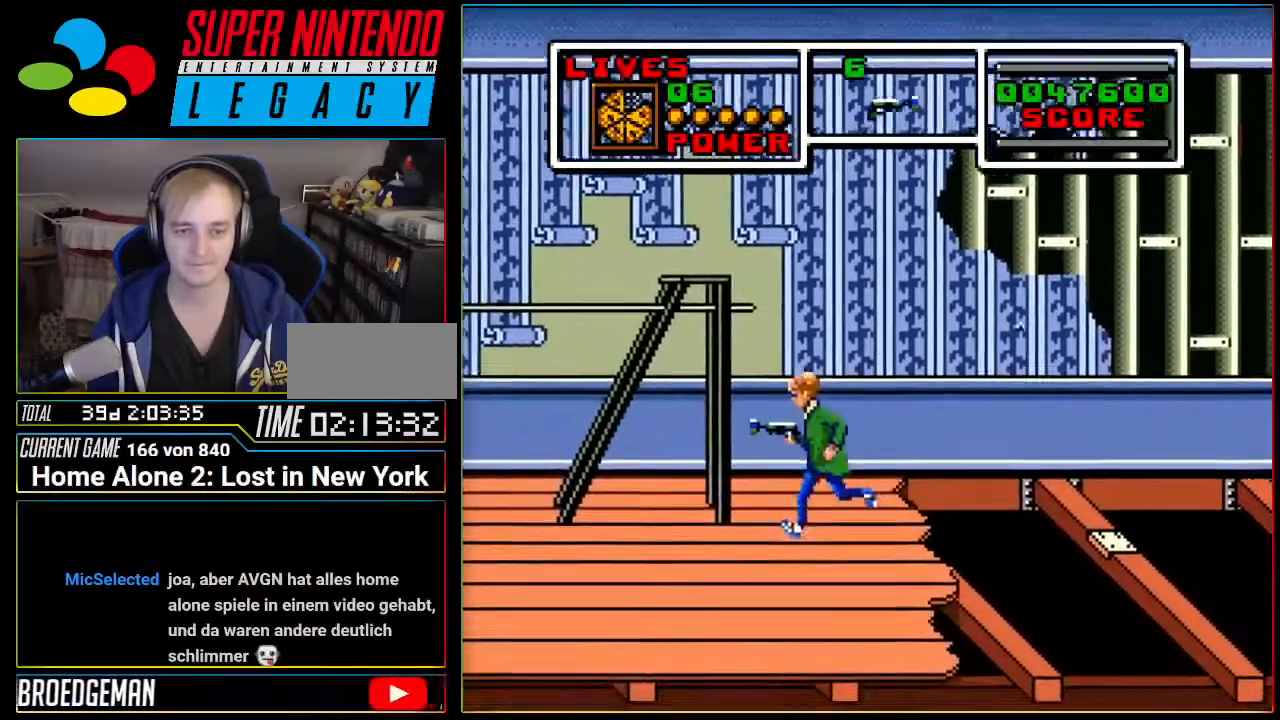
{"buttons": ["DPAD_LEFT"], "events": [[234, "DPAD_DOWN", "down"], [334, "DPAD_DOWN", "up"]]}
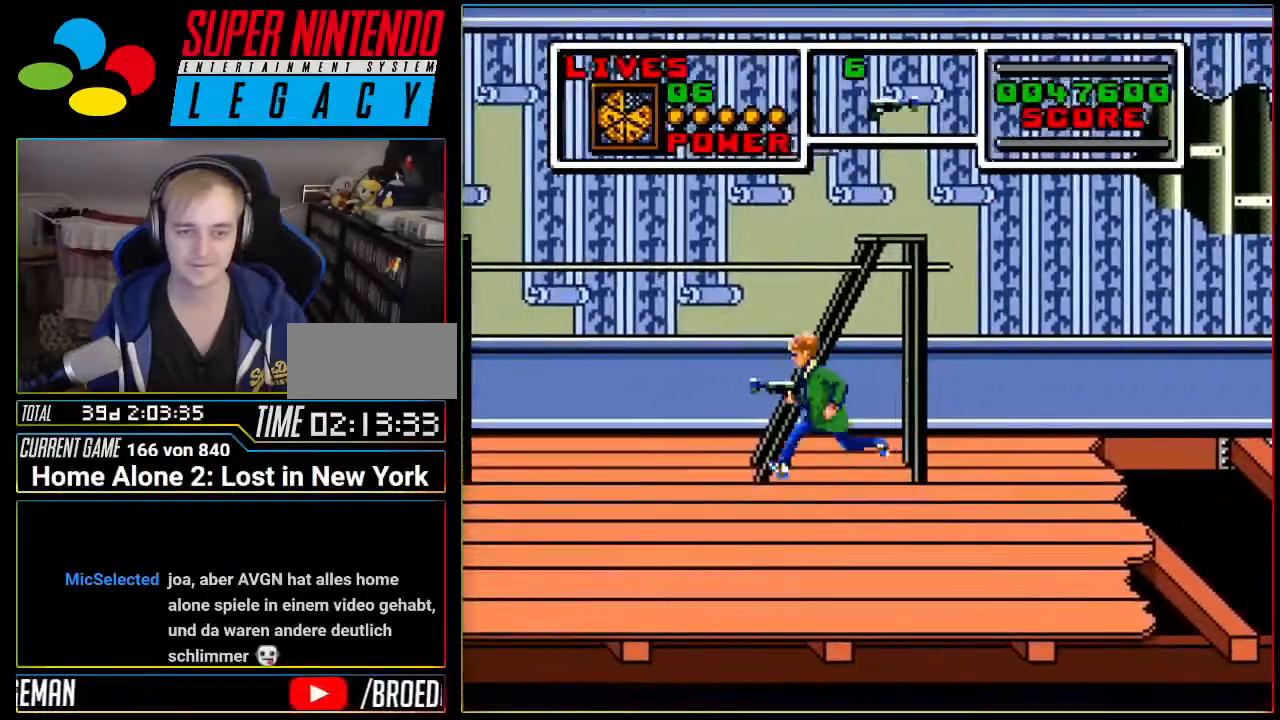
{"buttons": ["DPAD_LEFT"], "events": [[50, "DPAD_DOWN", "down"], [117, "DPAD_DOWN", "up"]]}
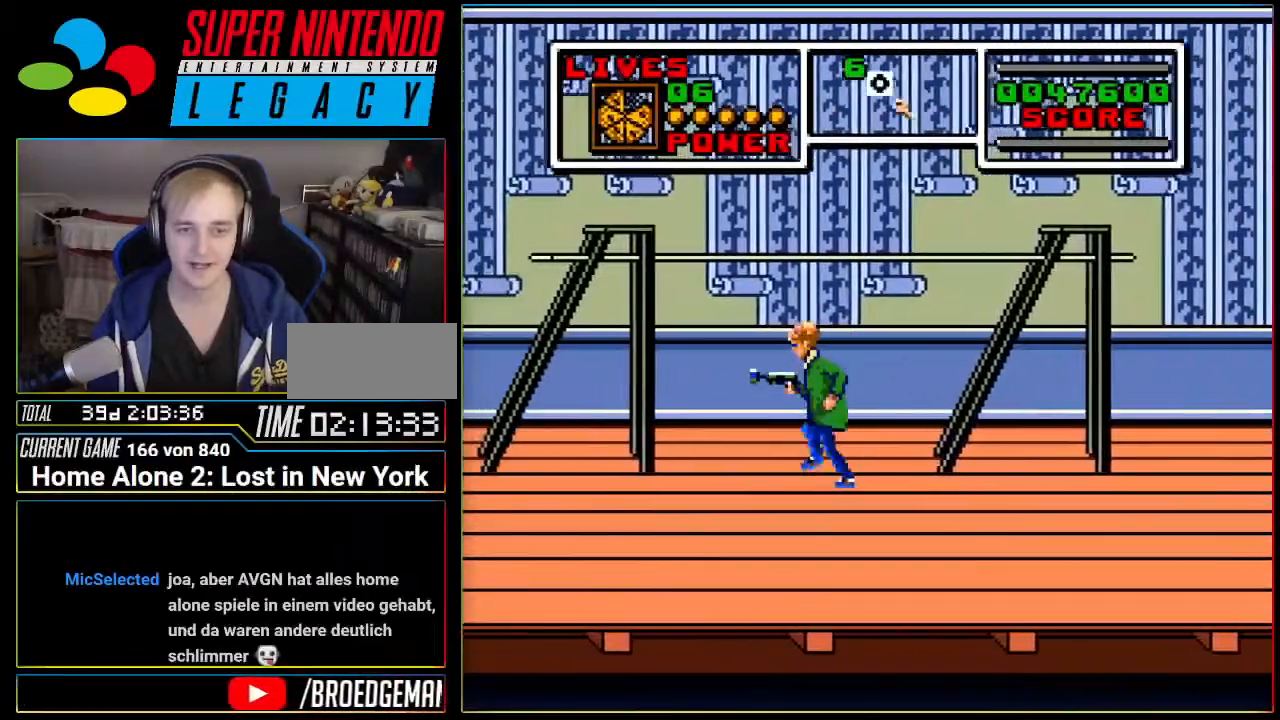
{"buttons": ["DPAD_LEFT"], "events": [[267, "DPAD_DOWN", "down"], [284, "DPAD_DOWN", "up"]]}
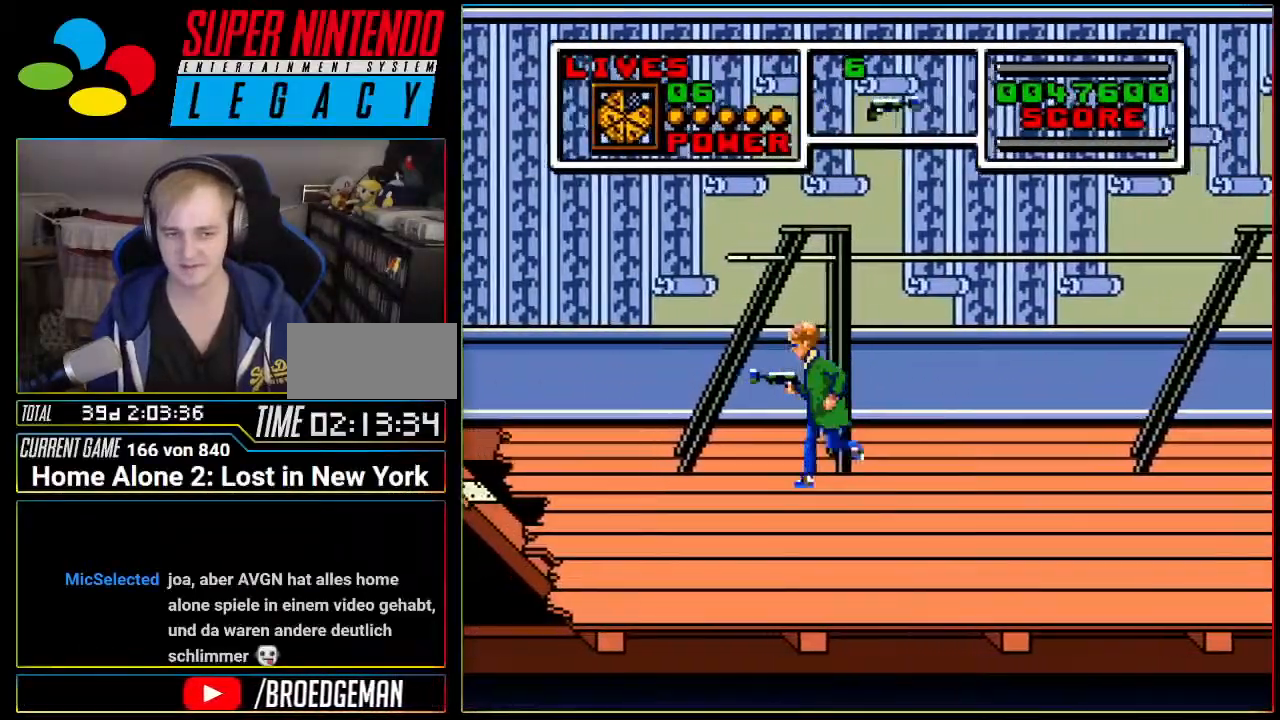
{"buttons": ["DPAD_LEFT"], "events": []}
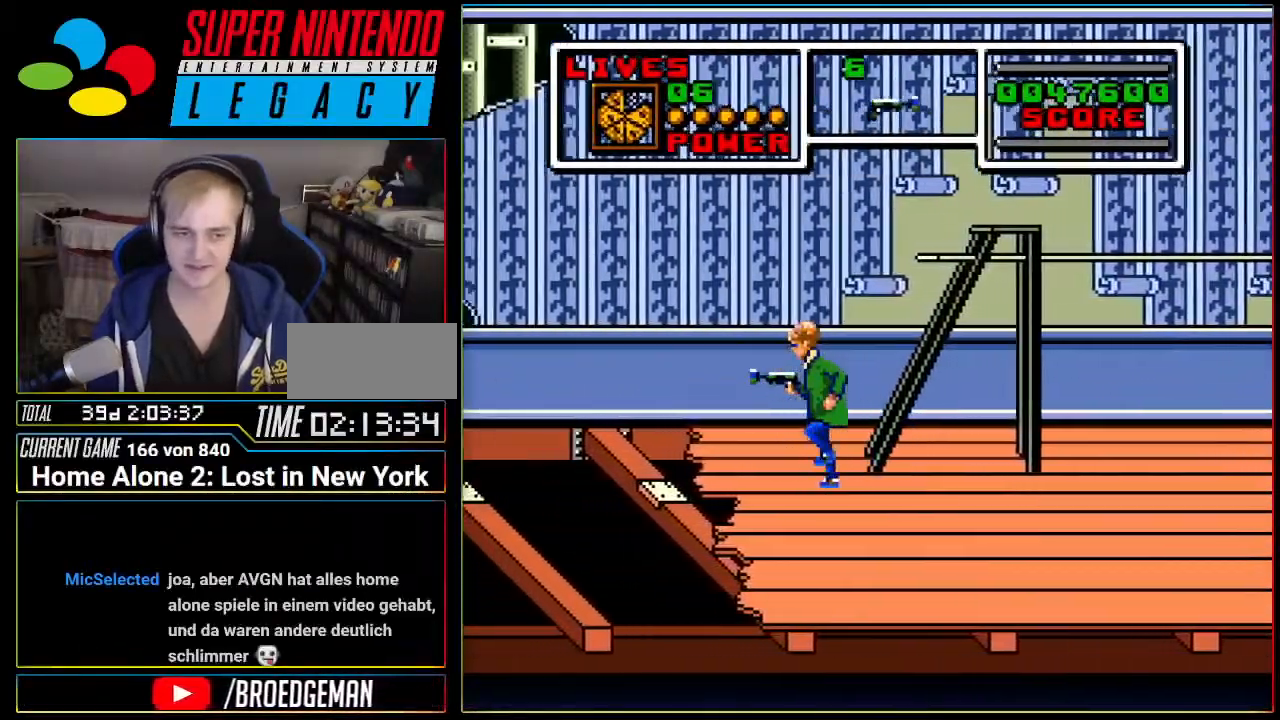
{"buttons": [], "events": [[317, "DPAD_LEFT", "up"]]}
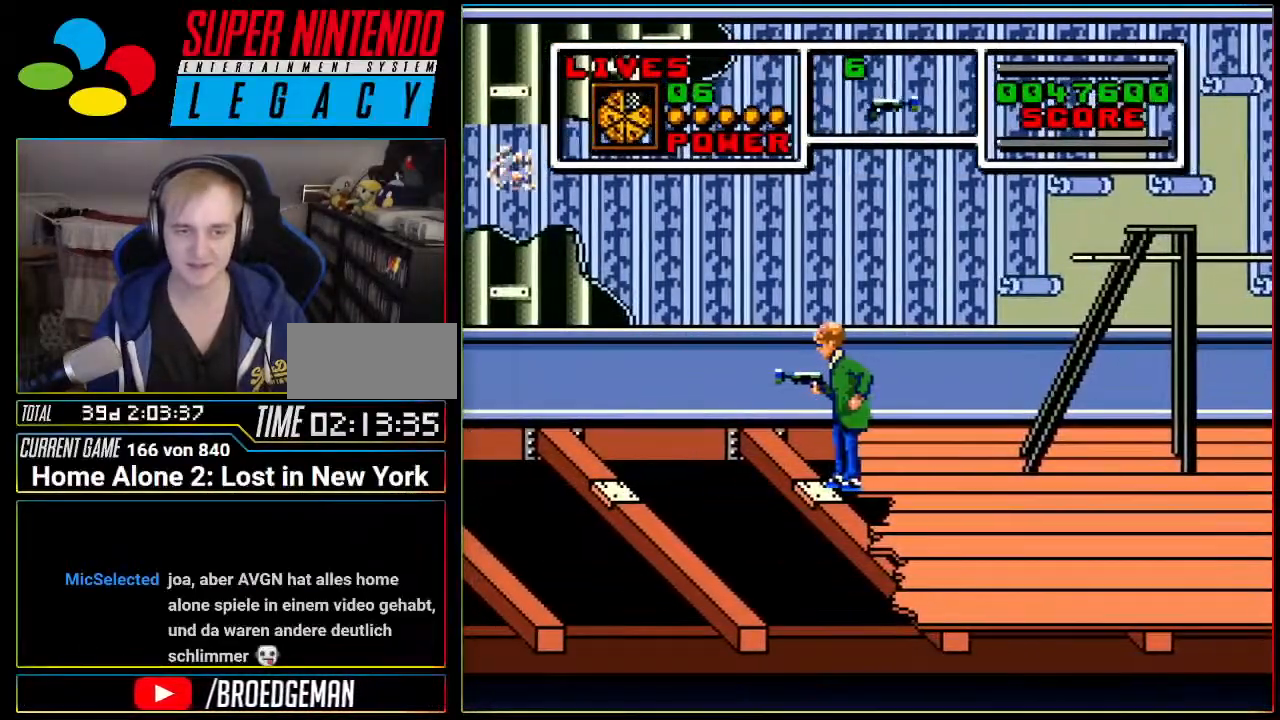
{"buttons": ["A", "DPAD_LEFT"], "events": [[317, "DPAD_LEFT", "down"], [417, "A", "down"]]}
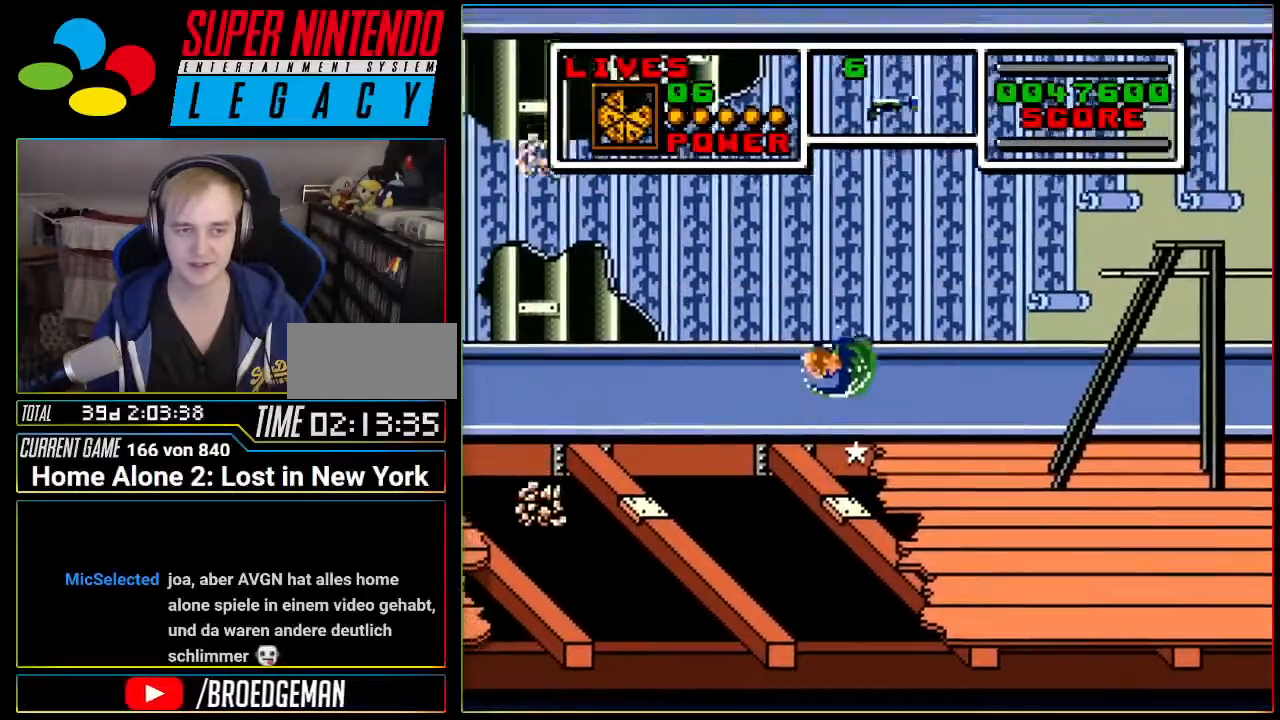
{"buttons": [], "events": [[501, "A", "up"], [501, "DPAD_LEFT", "up"]]}
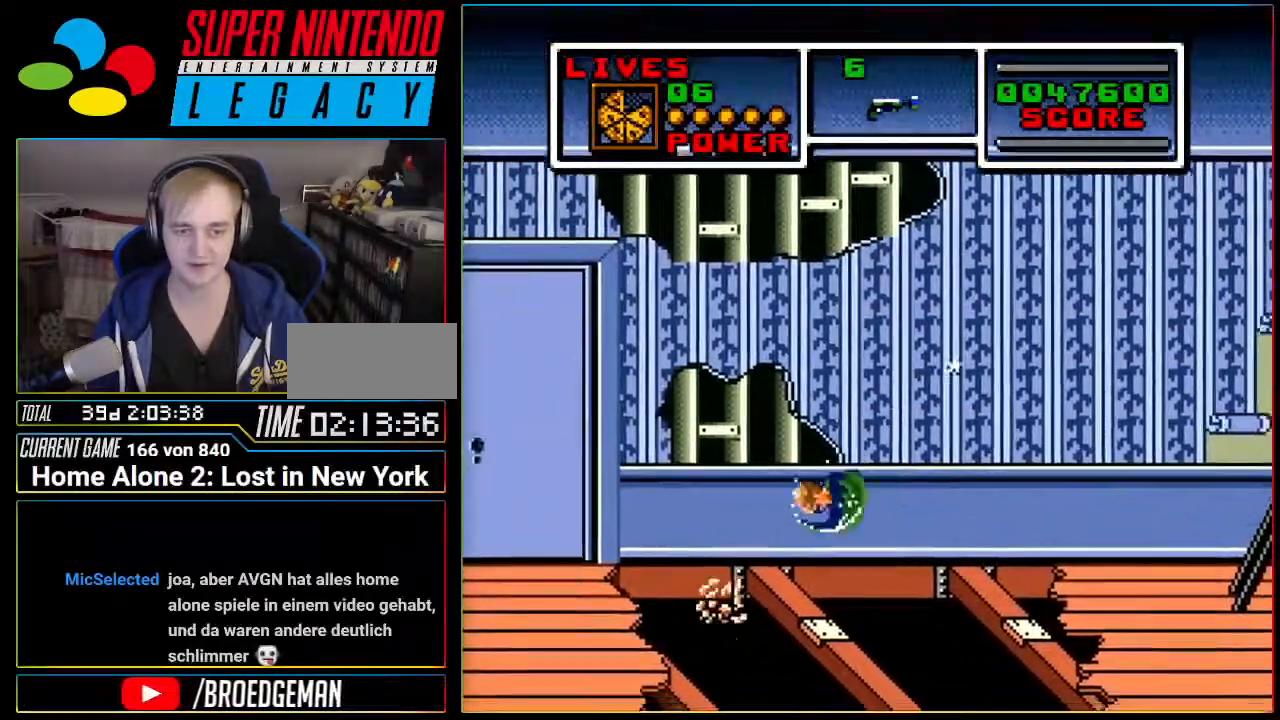
{"buttons": ["A", "DPAD_LEFT"], "events": [[267, "DPAD_LEFT", "down"], [283, "A", "down"]]}
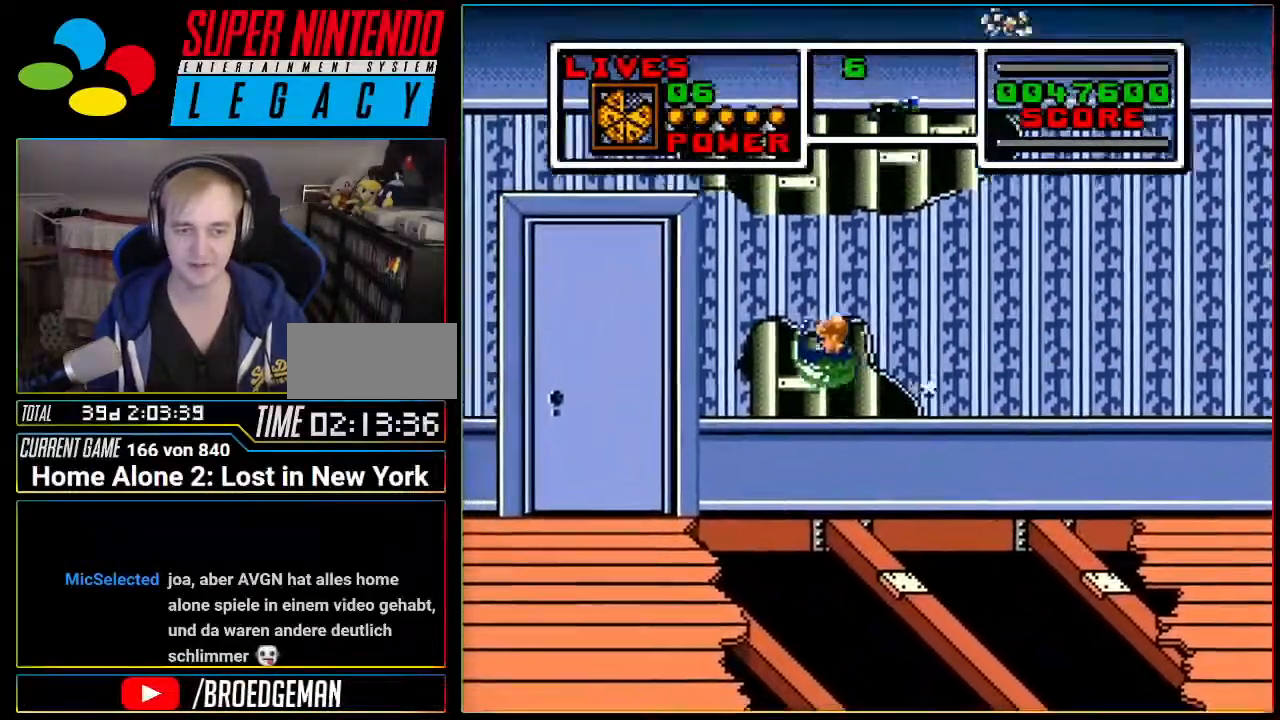
{"buttons": ["L1", "DPAD_LEFT"], "events": [[351, "L1", "down"], [417, "A", "up"]]}
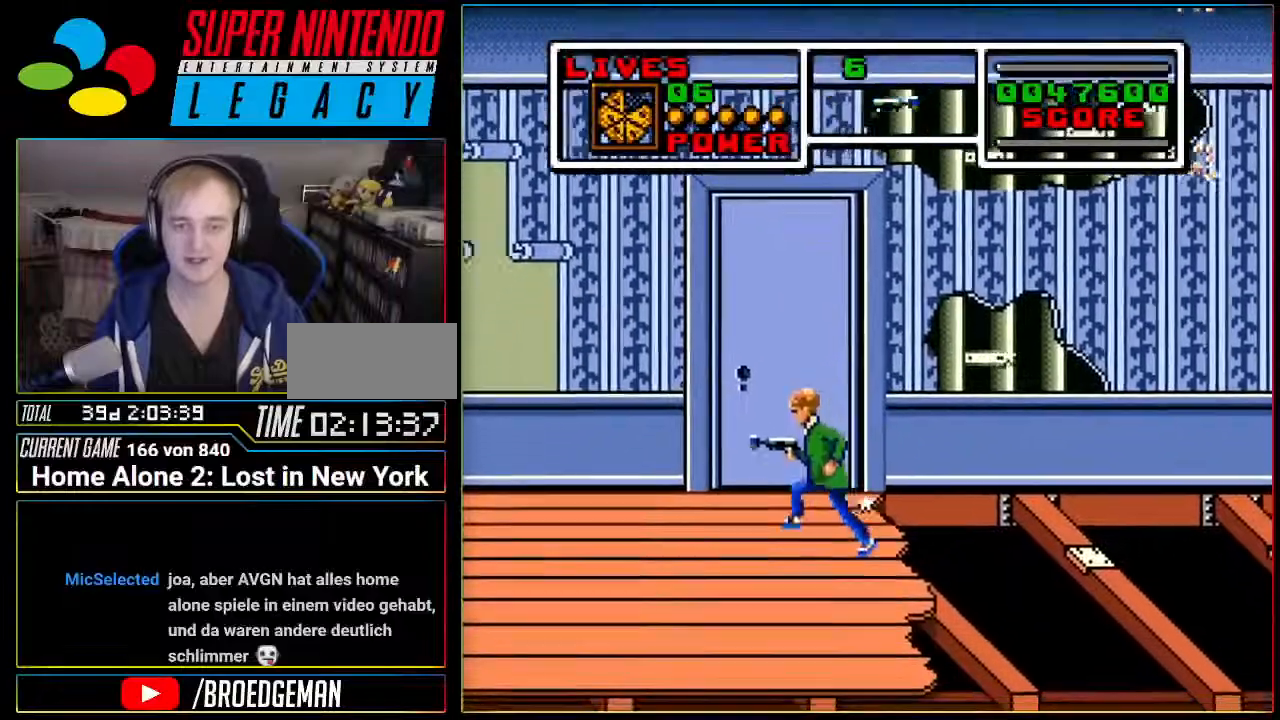
{"buttons": ["DPAD_LEFT"], "events": [[283, "L1", "up"]]}
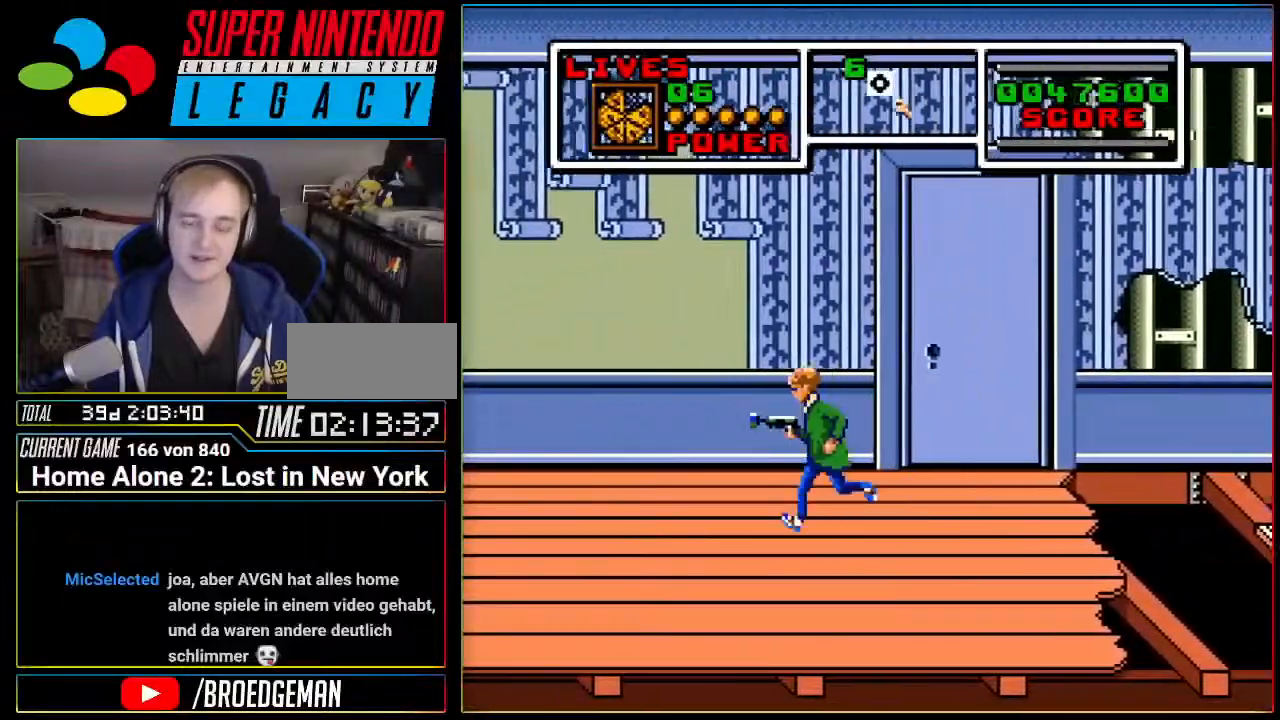
{"buttons": ["DPAD_LEFT"], "events": []}
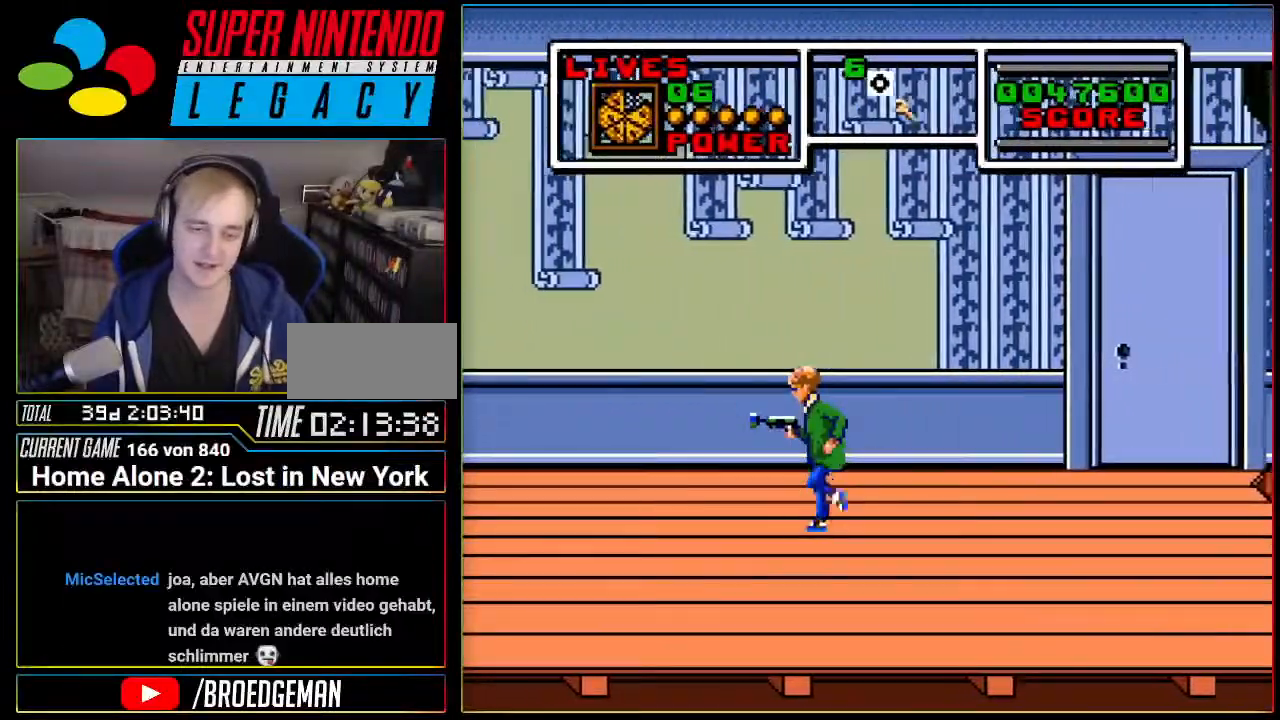
{"buttons": ["DPAD_LEFT"], "events": []}
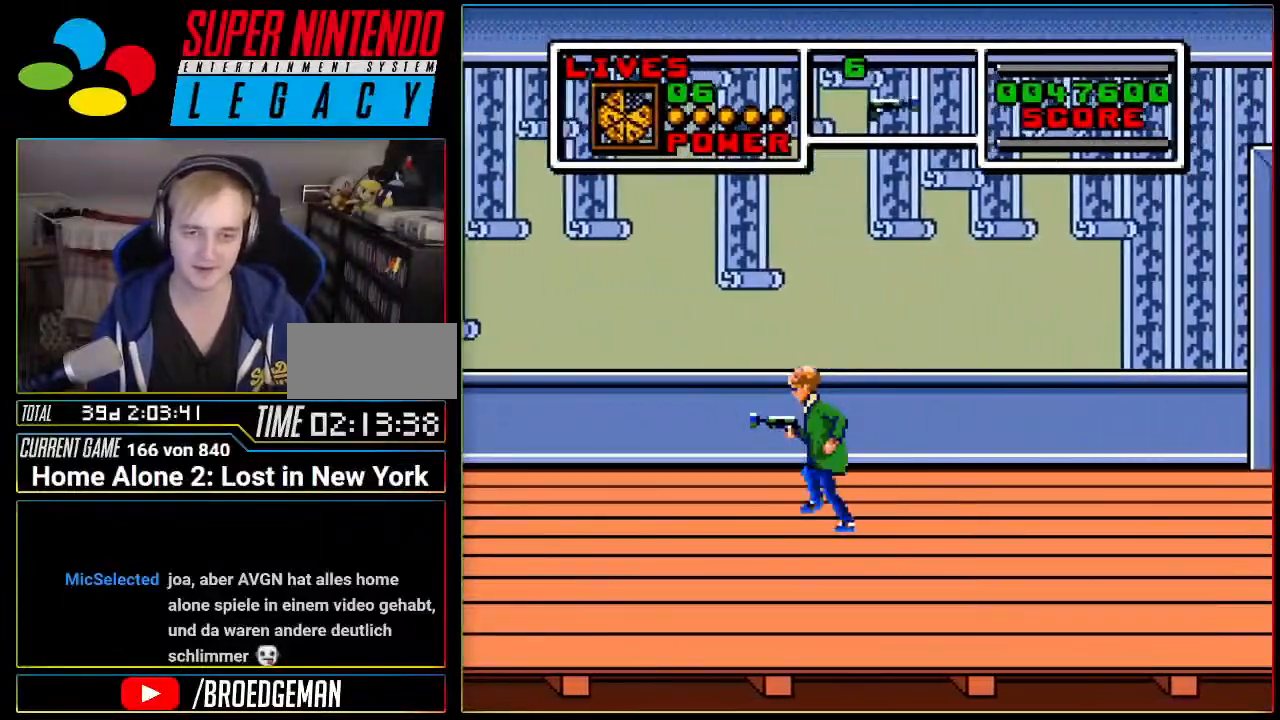
{"buttons": ["DPAD_LEFT"], "events": []}
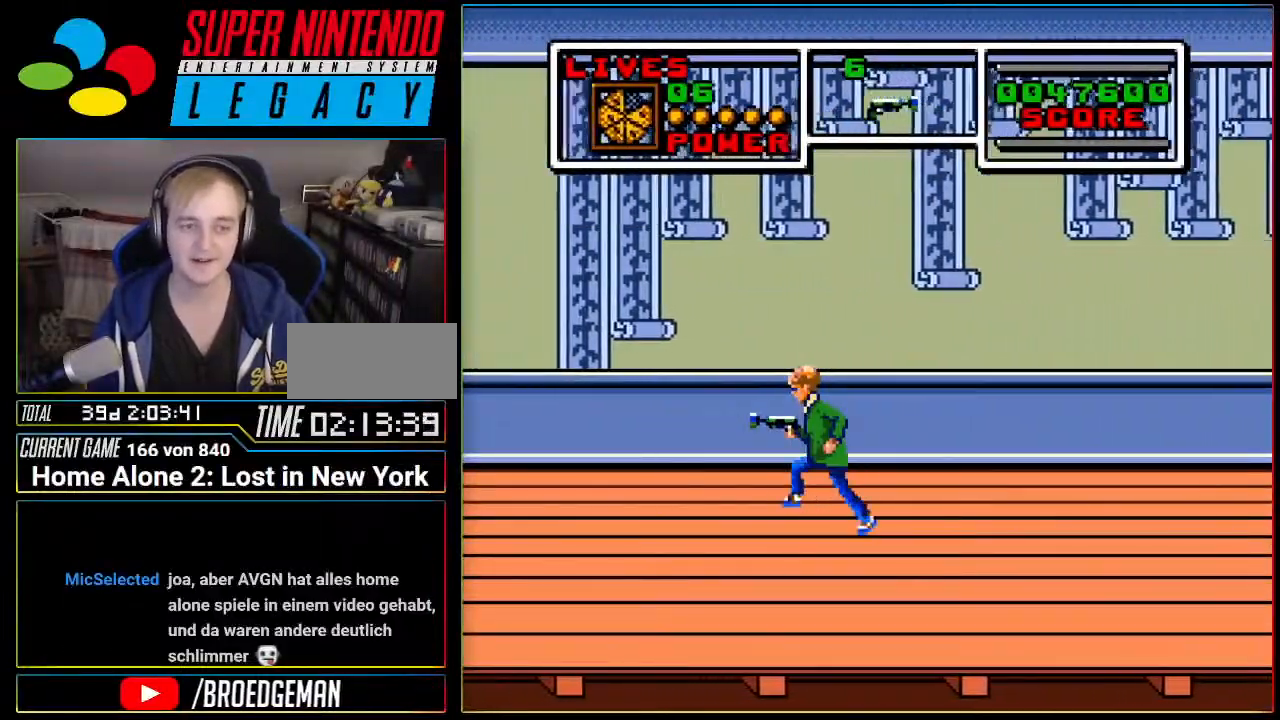
{"buttons": ["DPAD_LEFT"], "events": []}
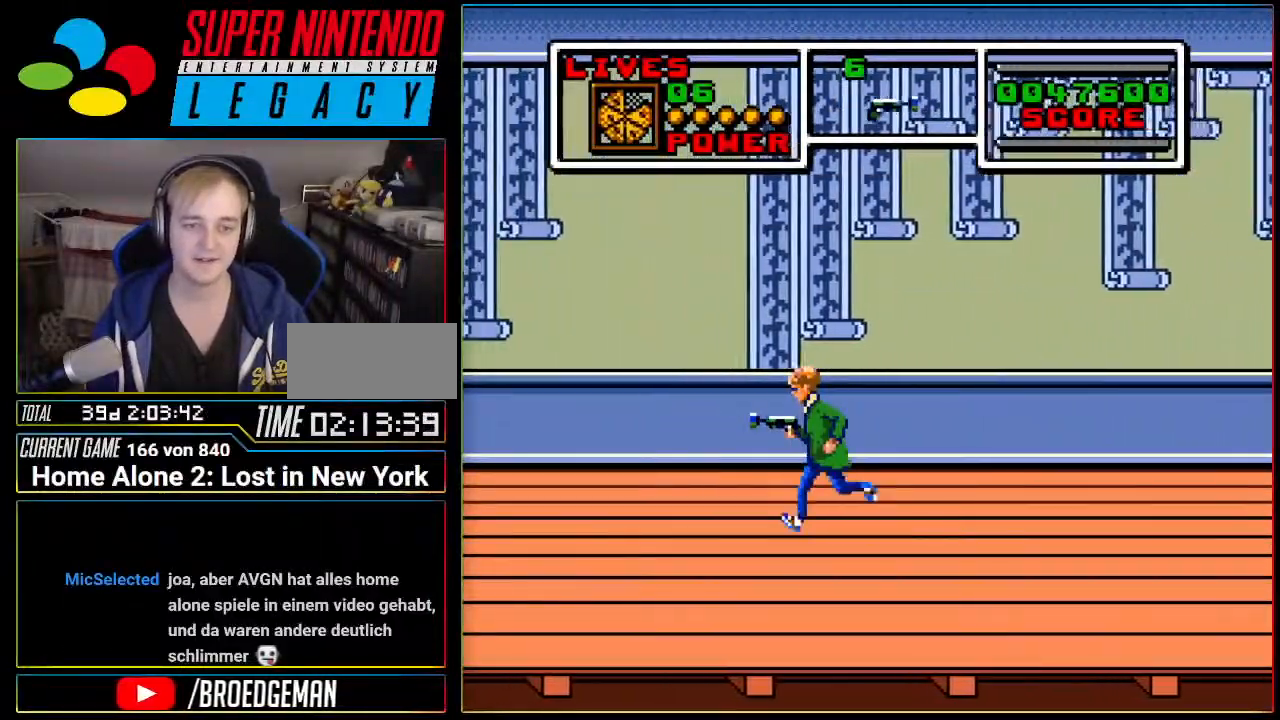
{"buttons": ["DPAD_LEFT"], "events": []}
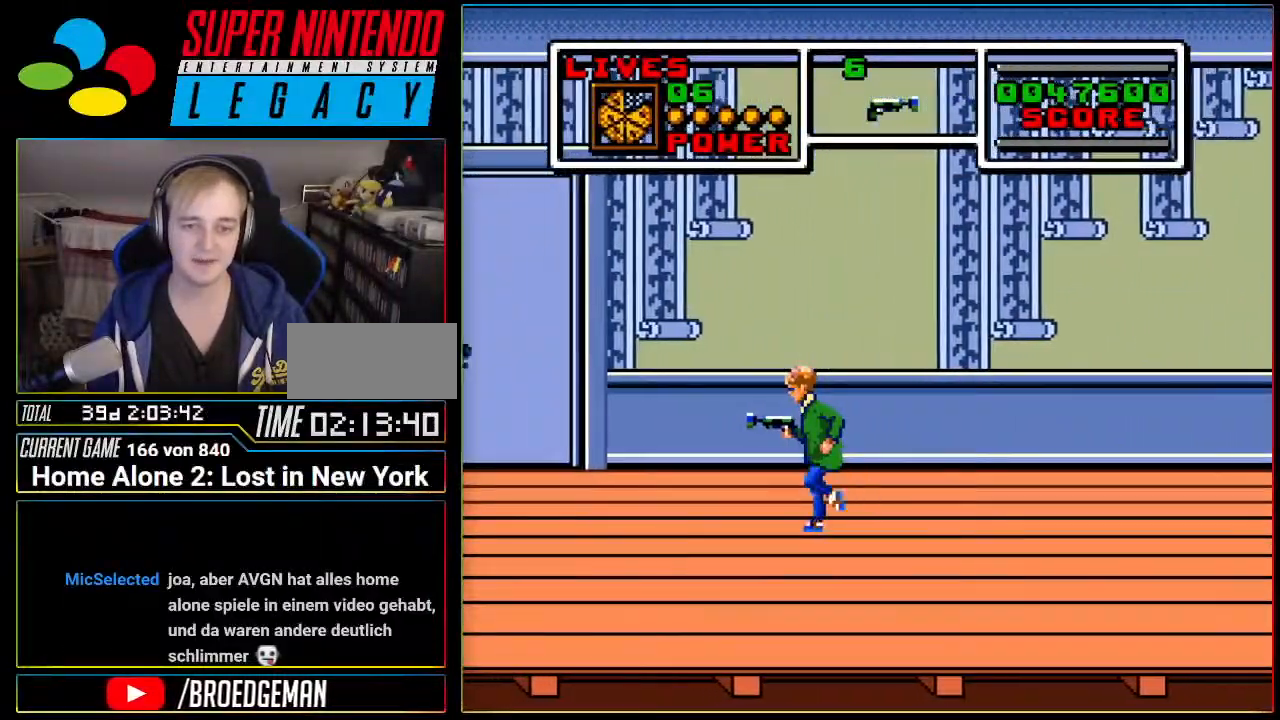
{"buttons": ["DPAD_LEFT"], "events": []}
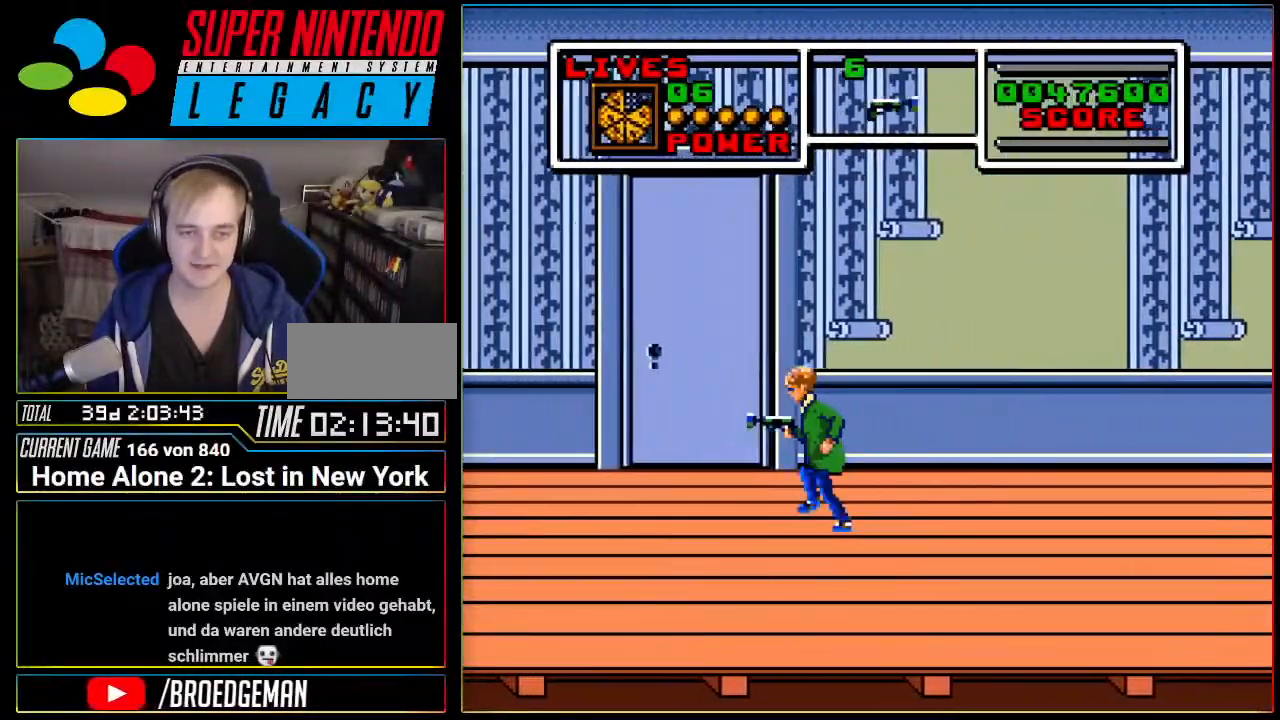
{"buttons": ["DPAD_LEFT"], "events": []}
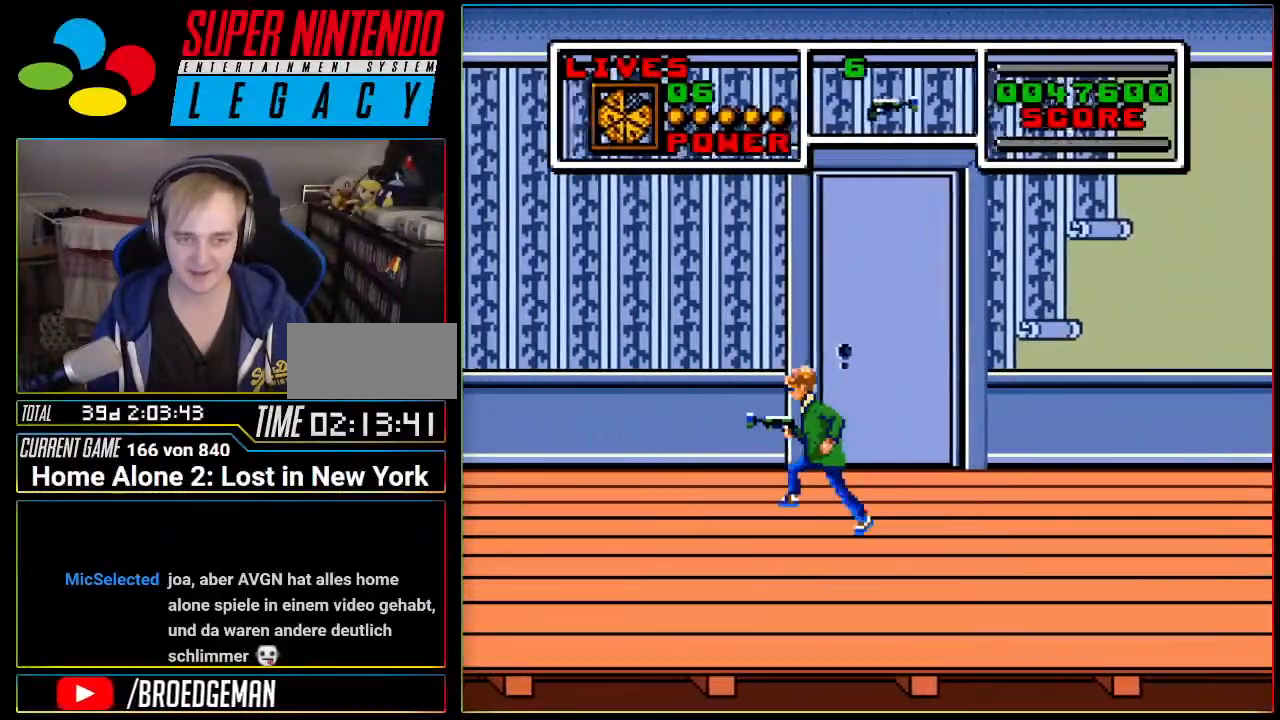
{"buttons": ["DPAD_LEFT"], "events": []}
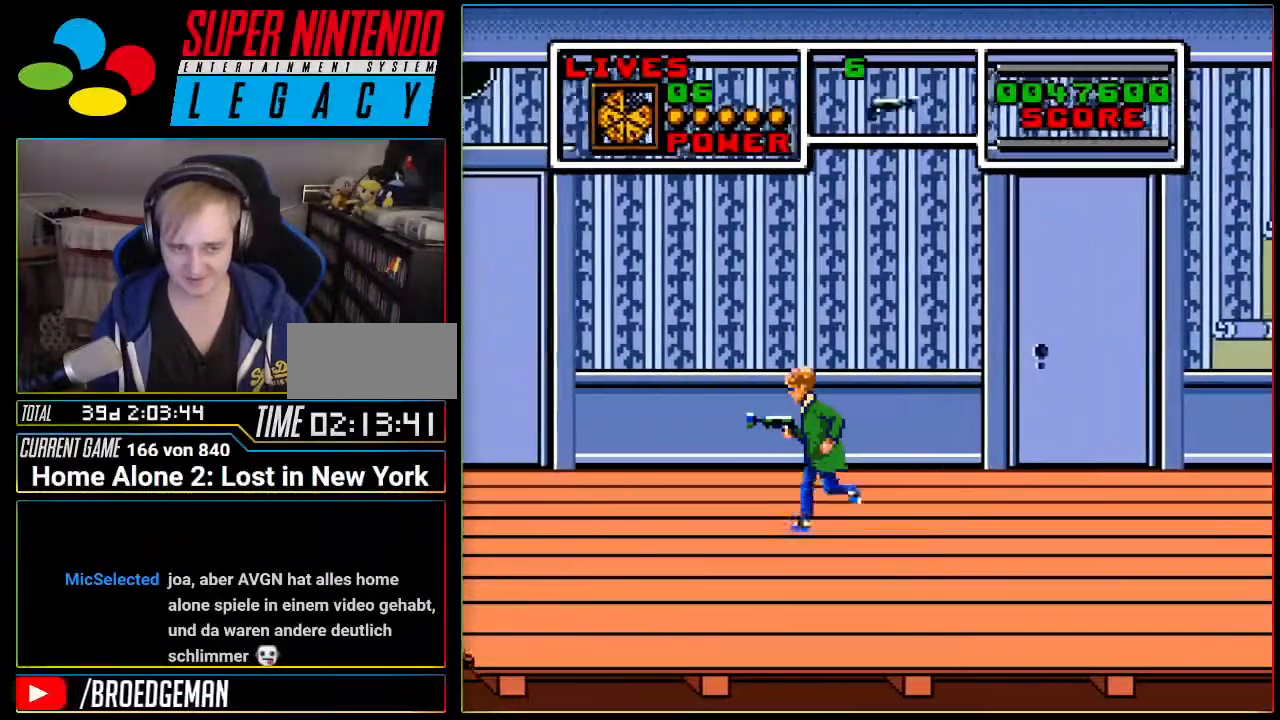
{"buttons": ["DPAD_LEFT"], "events": []}
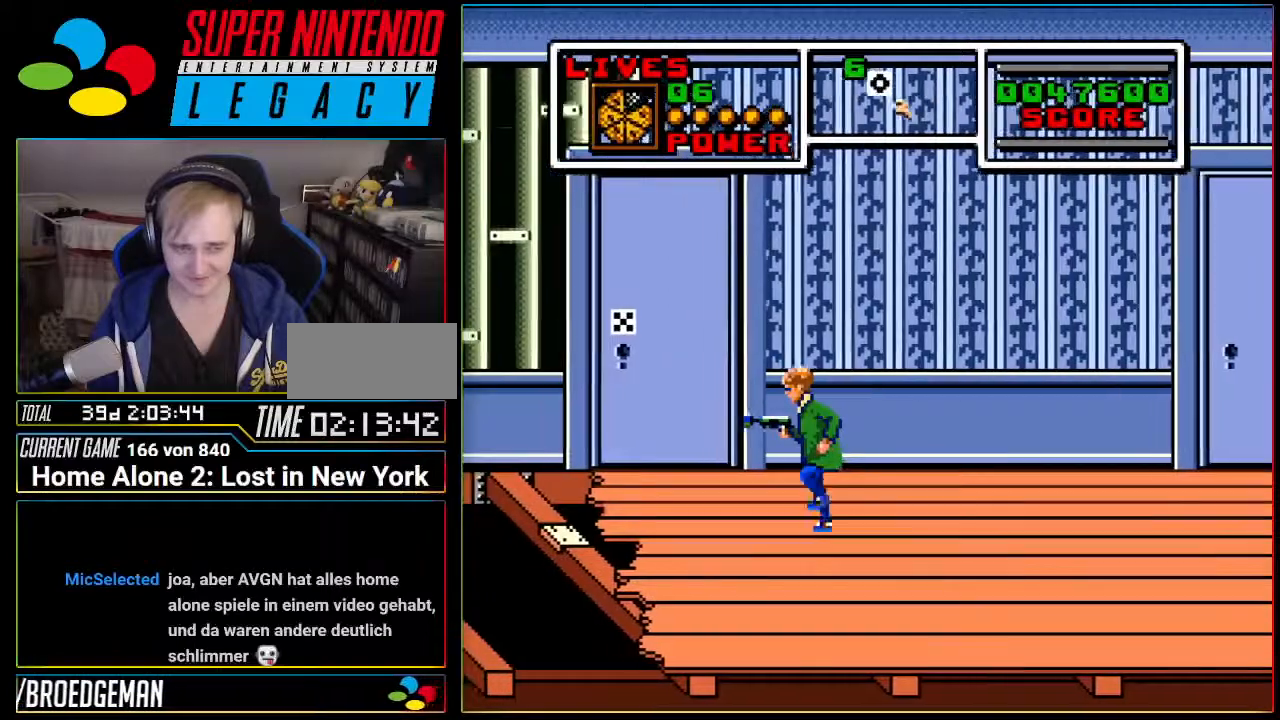
{"buttons": ["DPAD_LEFT"], "events": []}
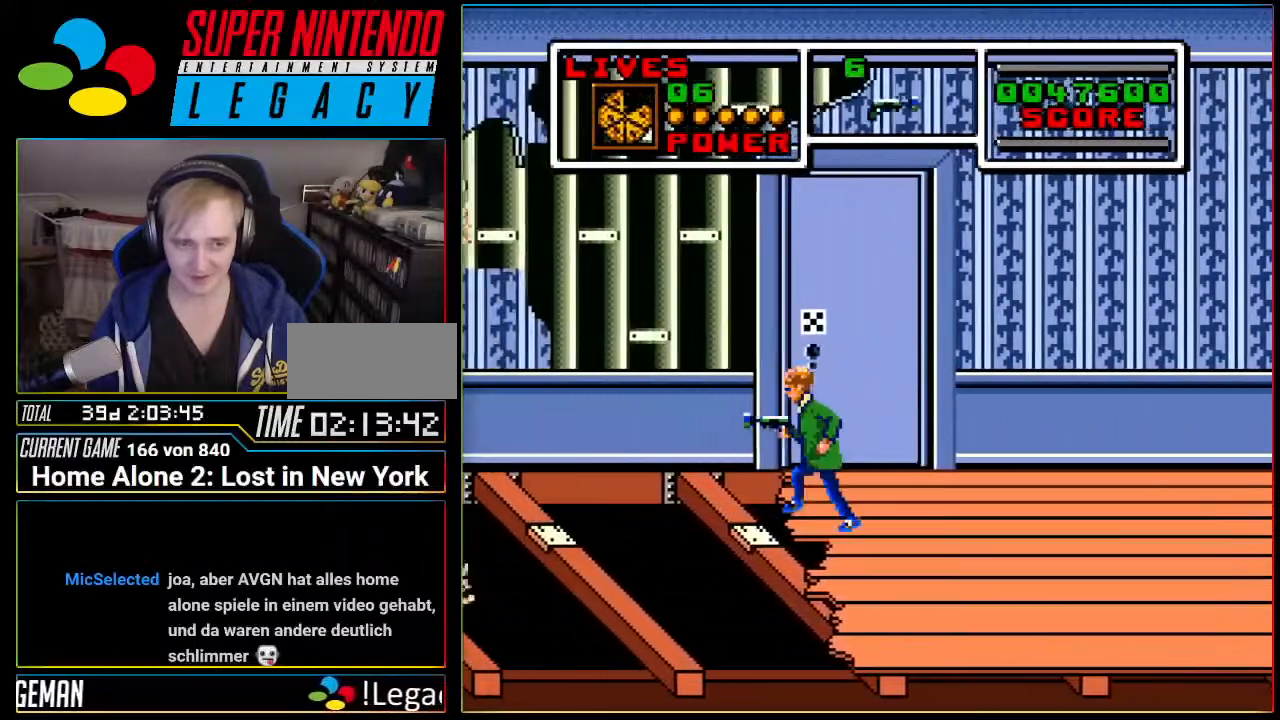
{"buttons": [], "events": [[117, "DPAD_LEFT", "up"]]}
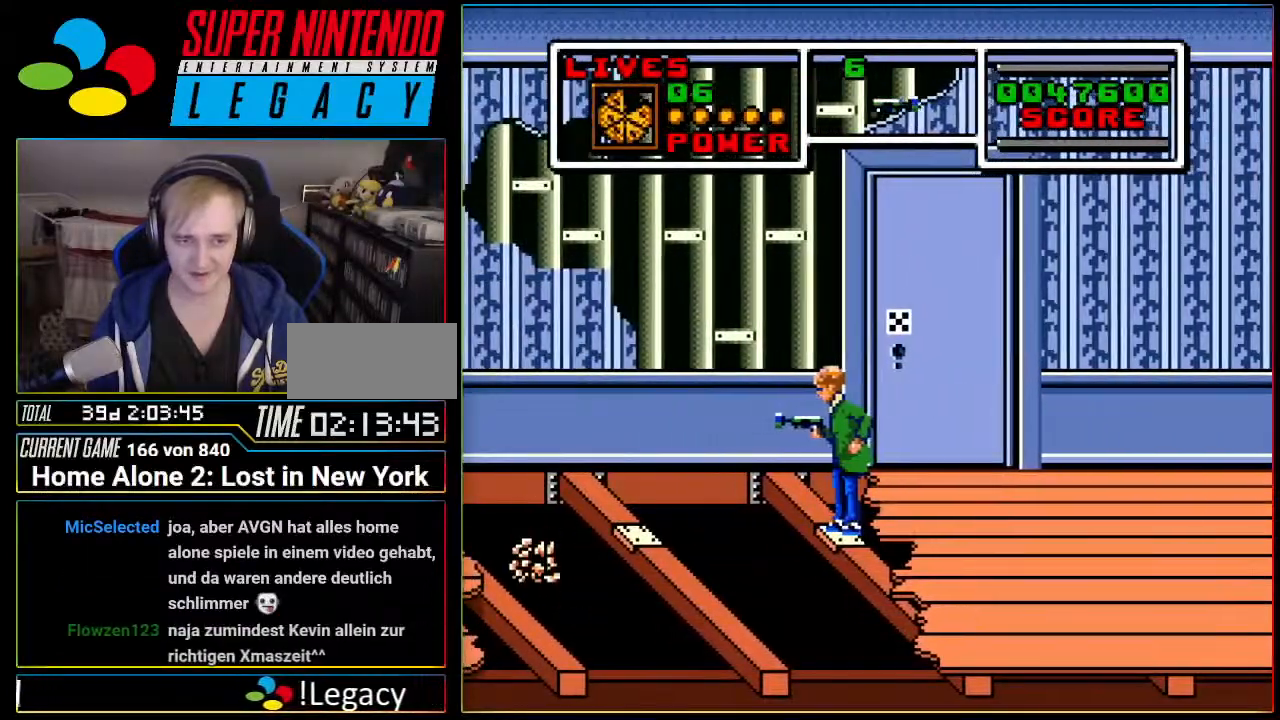
{"buttons": ["A", "DPAD_LEFT"], "events": [[16, "DPAD_LEFT", "down"], [50, "A", "down"]]}
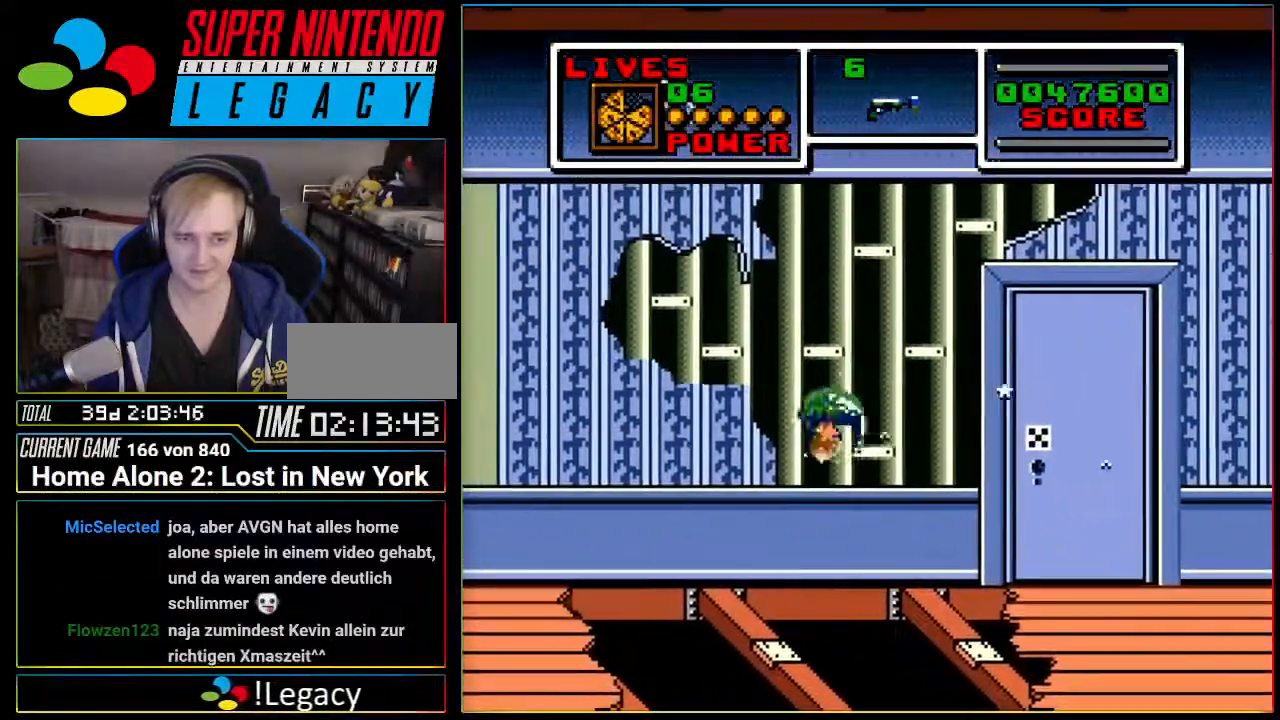
{"buttons": [], "events": [[84, "A", "up"], [117, "DPAD_LEFT", "up"]]}